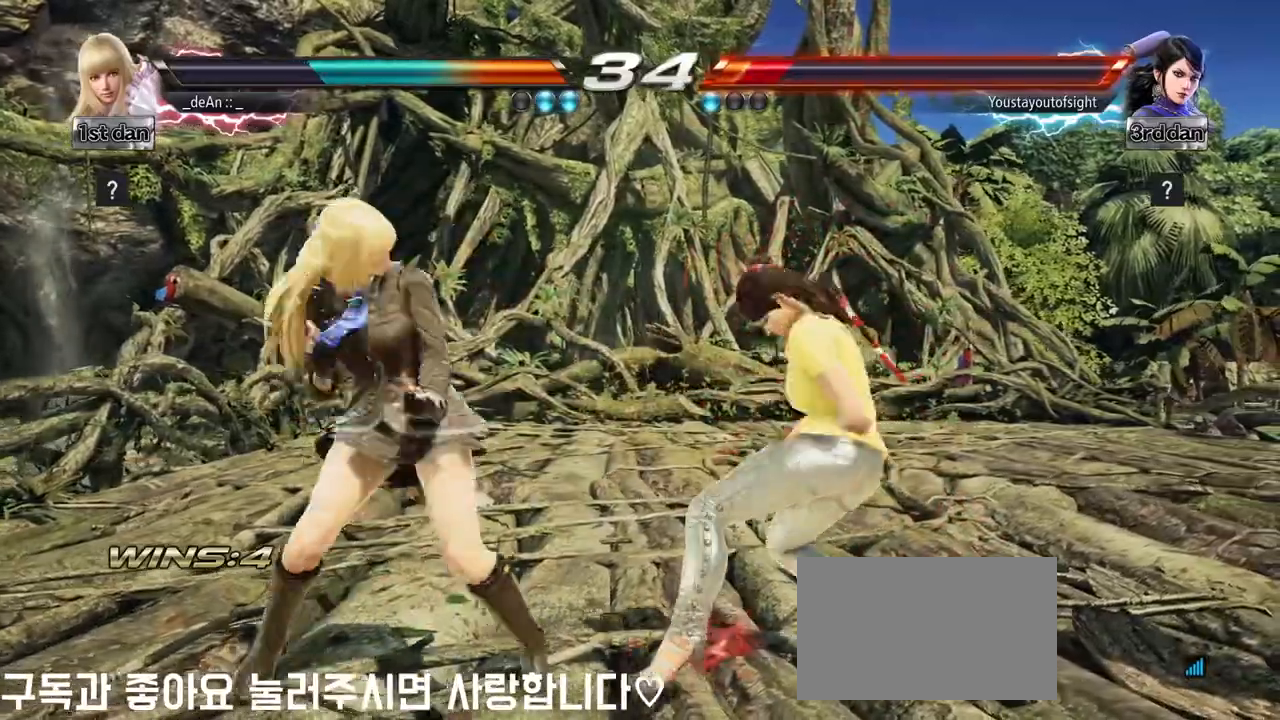
Gameplay with a controller (arcade stick); each line is a JSON object with the inputs held at the frame after it. "events" lists button and stick changes between this image and that frame as [ms after this image, input, new state], when the widget could be followed in between. Not read: L3 R3 other_buttons.
{"buttons": ["CIRCLE"], "left_stick": "left", "events": [[83, "SQUARE", "up"], [117, "CIRCLE", "down"], [350, "CIRCLE", "up"], [417, "CIRCLE", "down"]]}
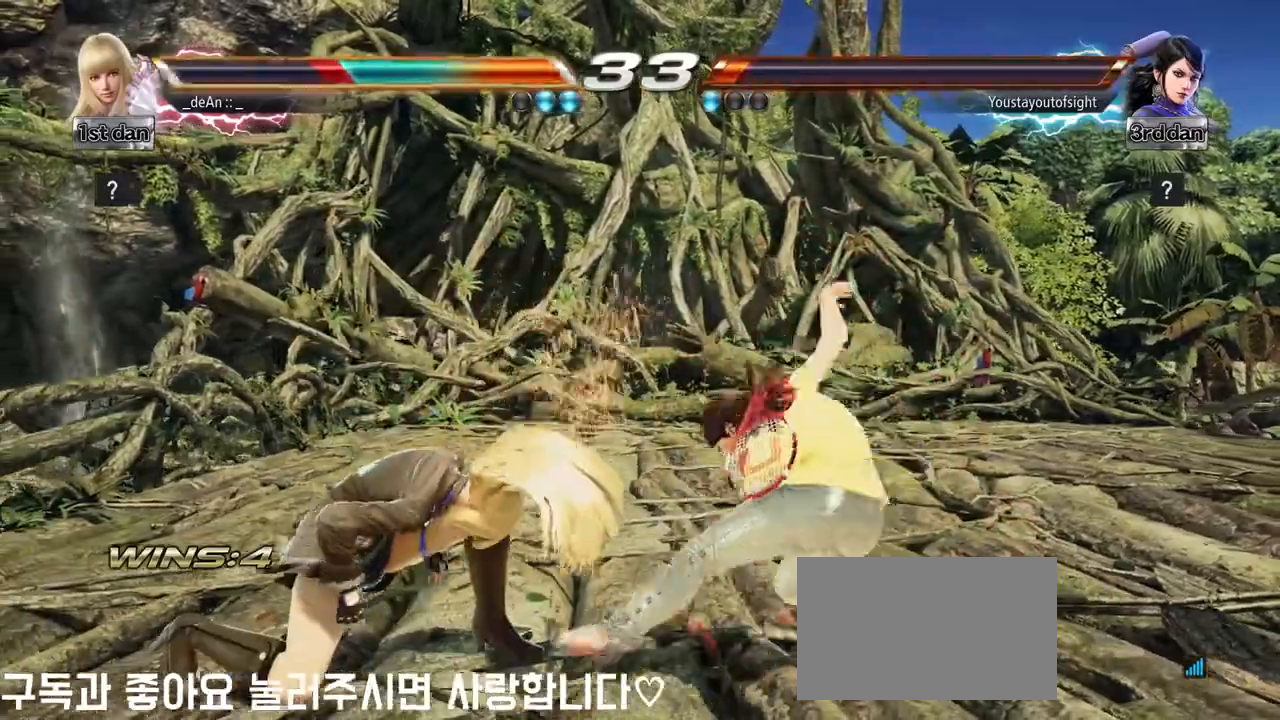
{"buttons": [], "left_stick": "left", "events": [[183, "CIRCLE", "up"]]}
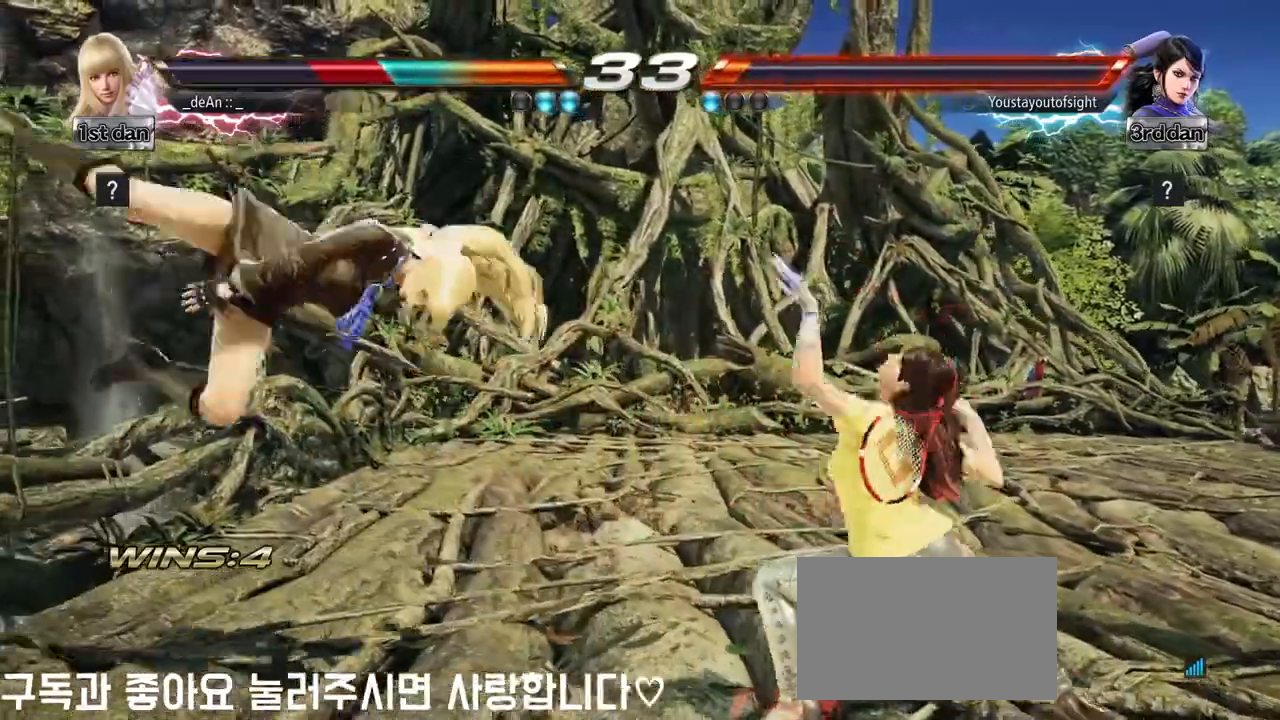
{"buttons": [], "left_stick": "left", "events": [[350, "SQUARE", "down"], [483, "SQUARE", "up"]]}
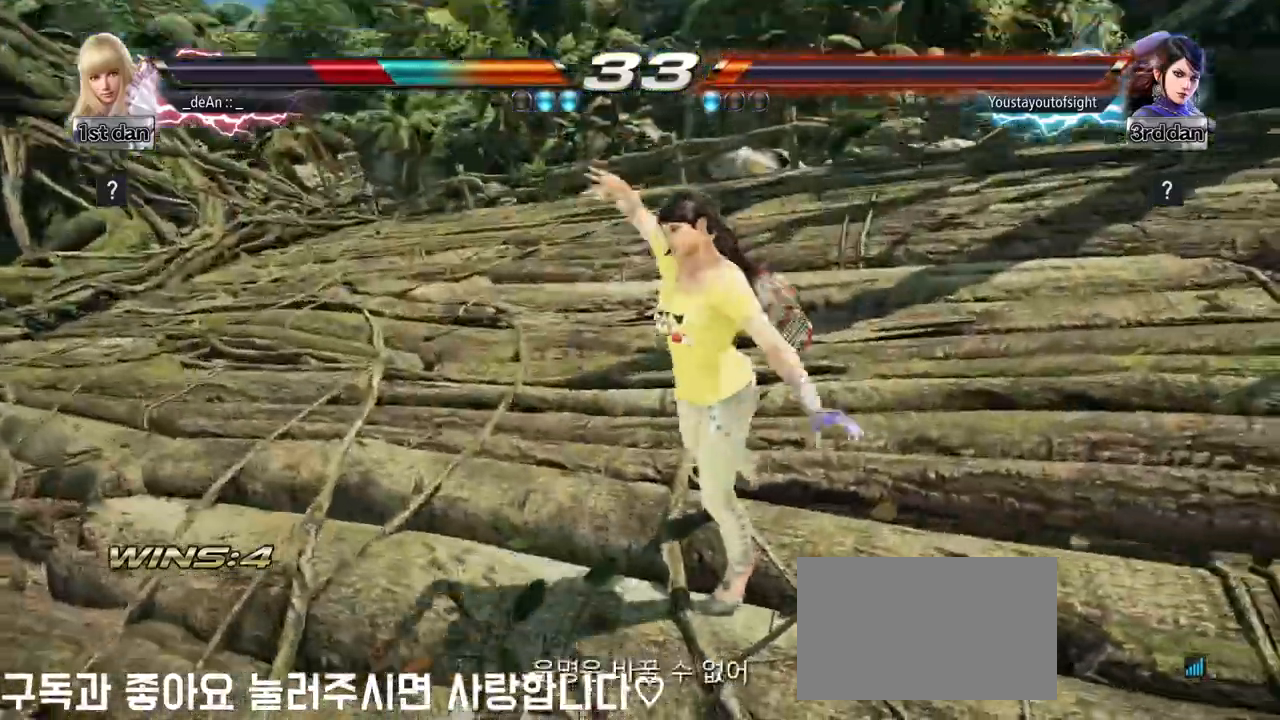
{"buttons": [], "left_stick": "left", "events": []}
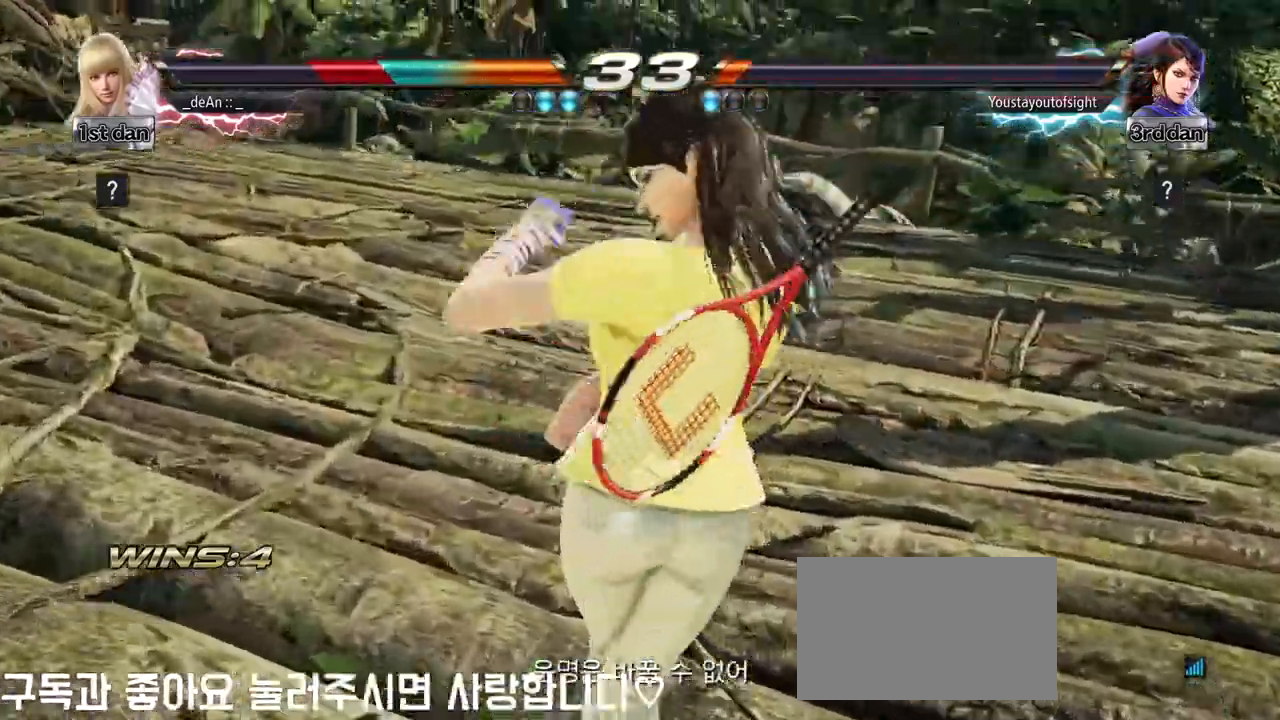
{"buttons": [], "left_stick": "center", "events": [[33, "left_stick", "center"]]}
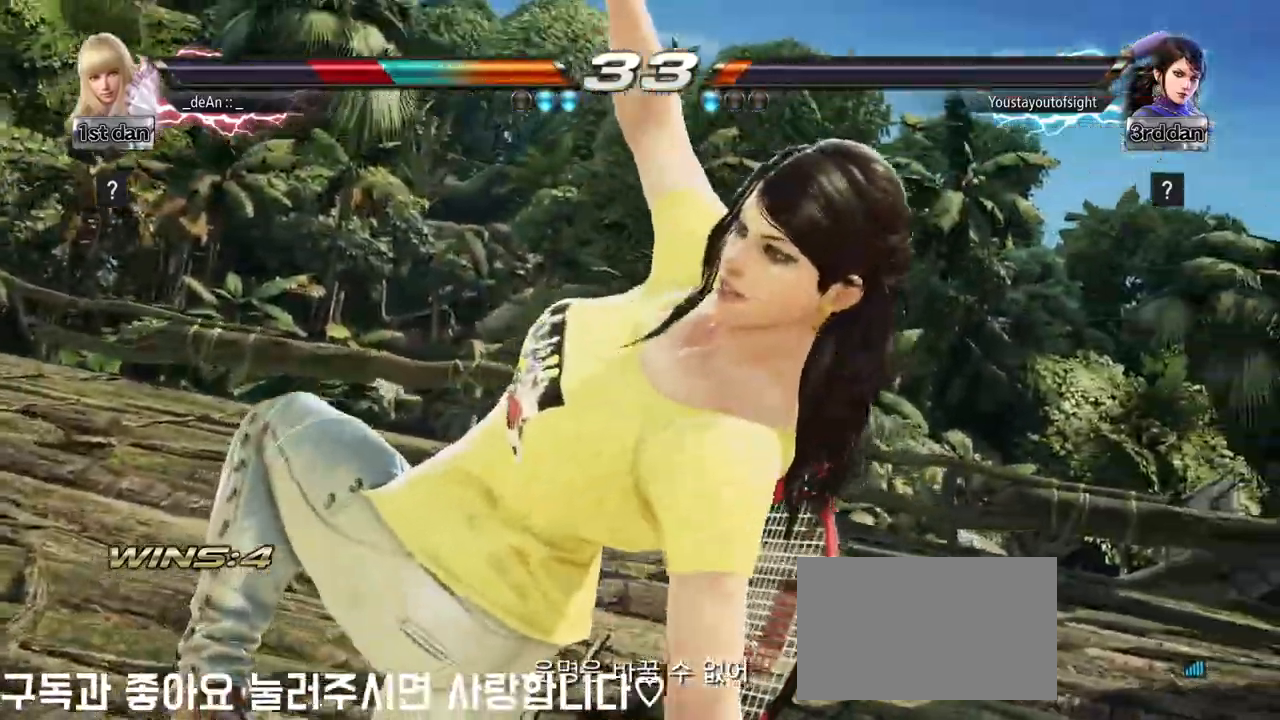
{"buttons": [], "left_stick": "left", "events": [[50, "left_stick", "left"]]}
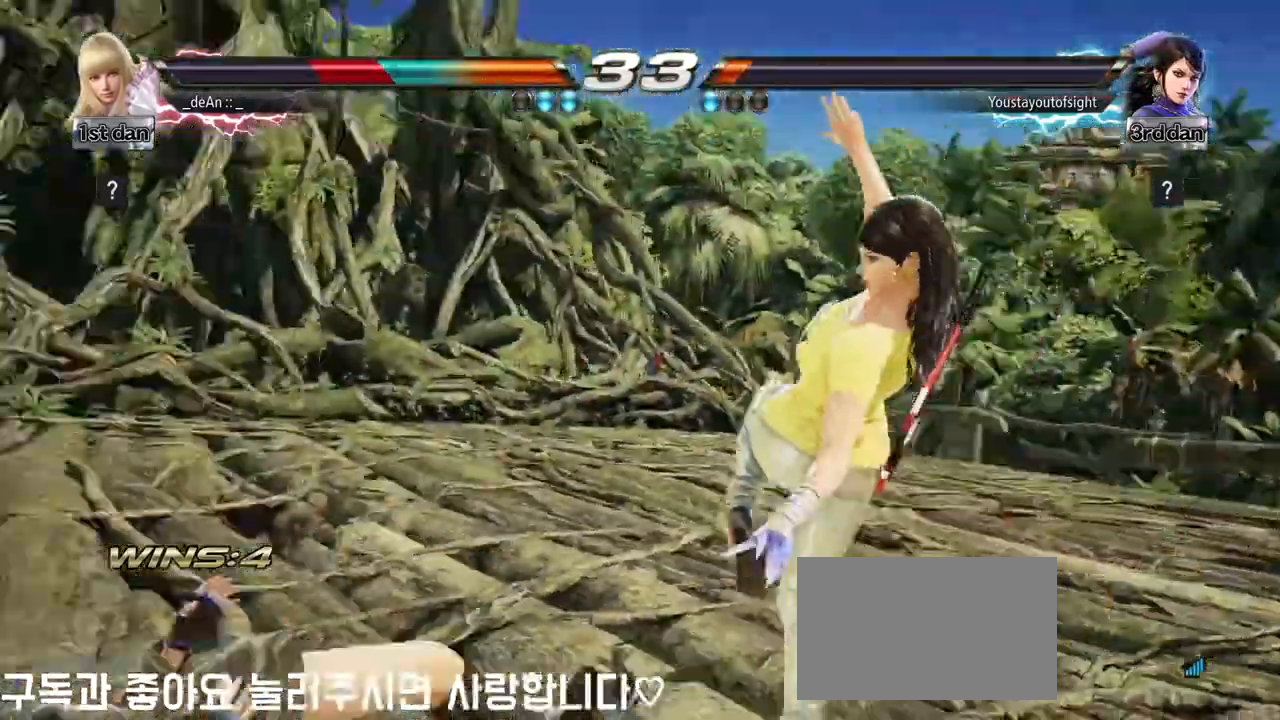
{"buttons": [], "left_stick": "left", "events": []}
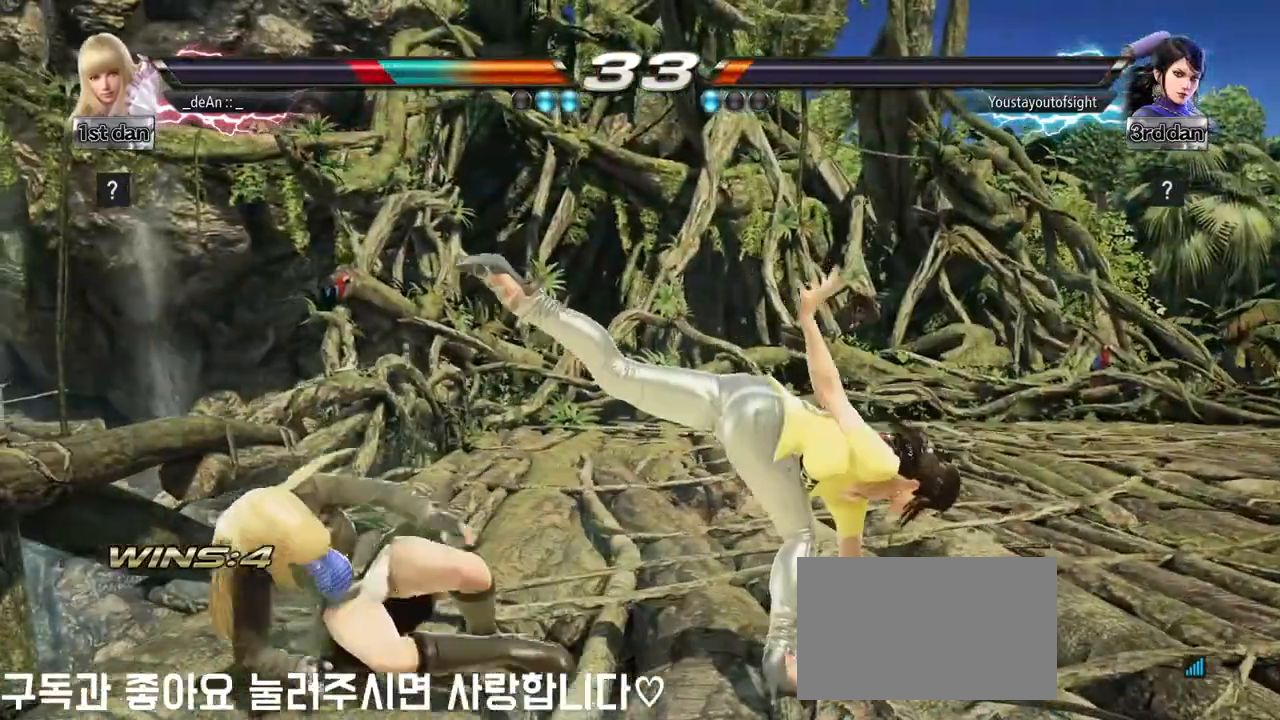
{"buttons": [], "left_stick": "center", "events": [[300, "CIRCLE", "down"], [300, "left_stick", "center"], [400, "CIRCLE", "up"]]}
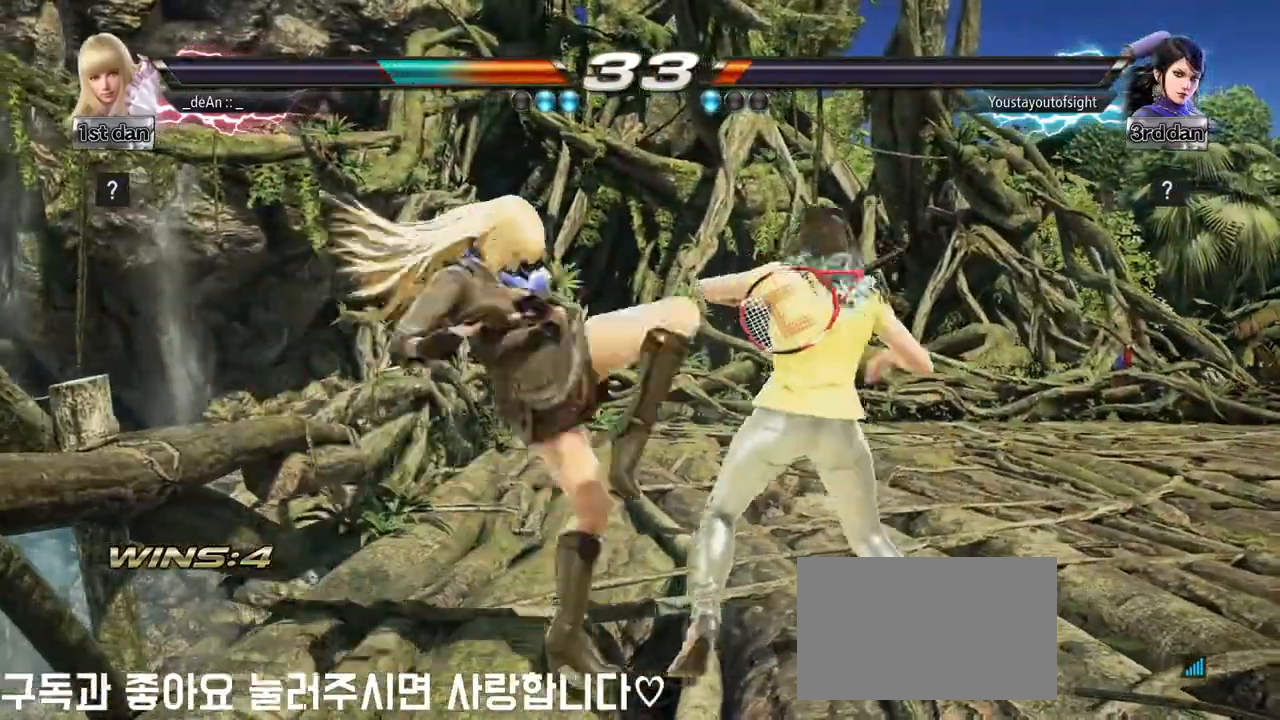
{"buttons": [], "left_stick": "center", "events": []}
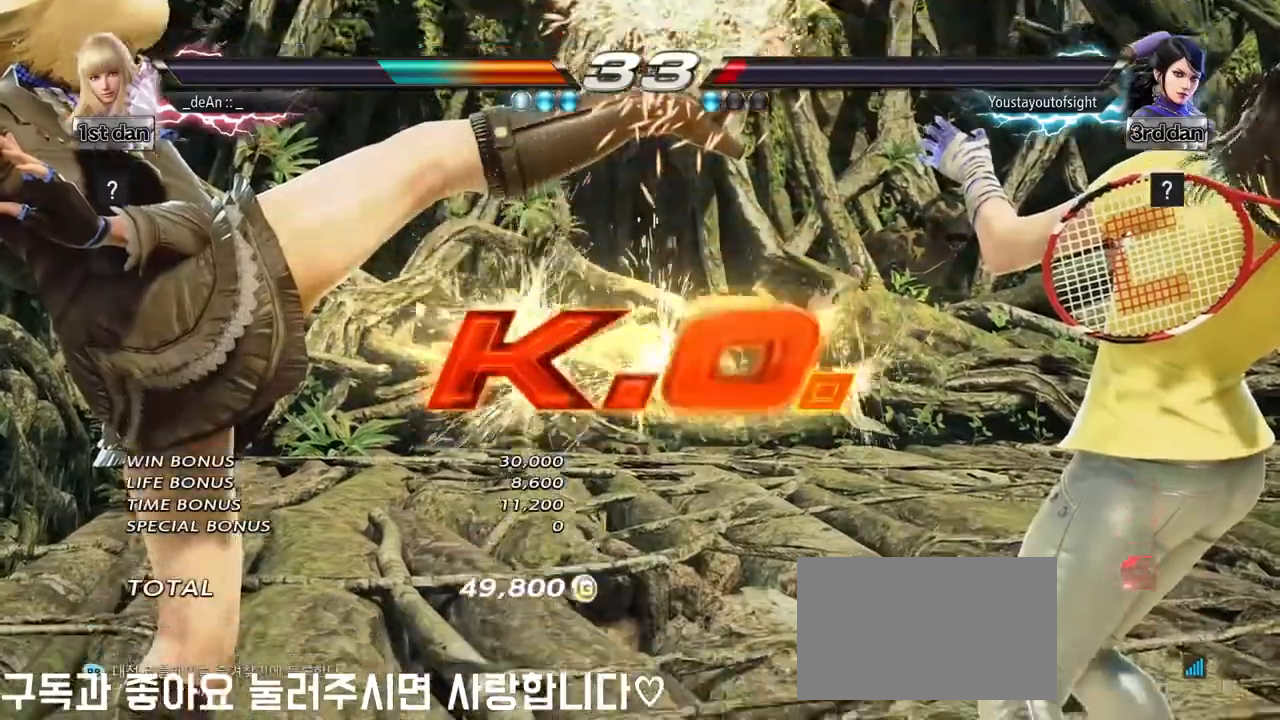
{"buttons": [], "left_stick": "center", "events": []}
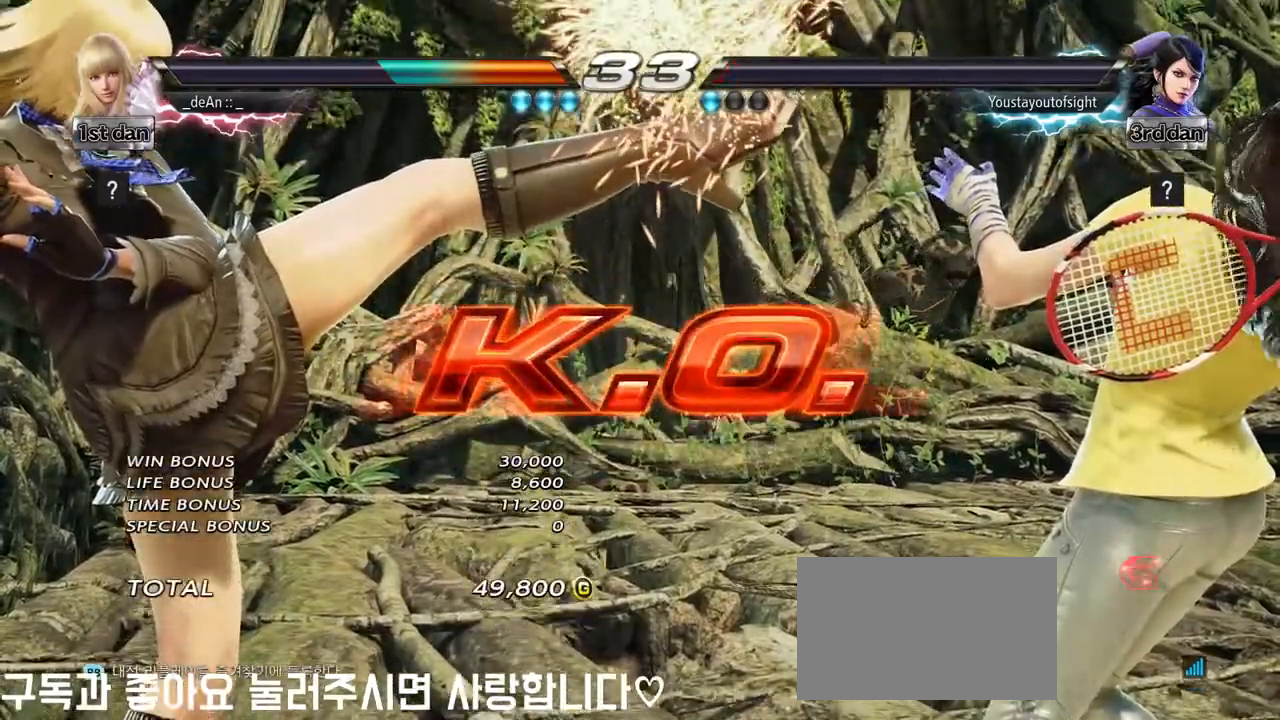
{"buttons": [], "left_stick": "center", "events": []}
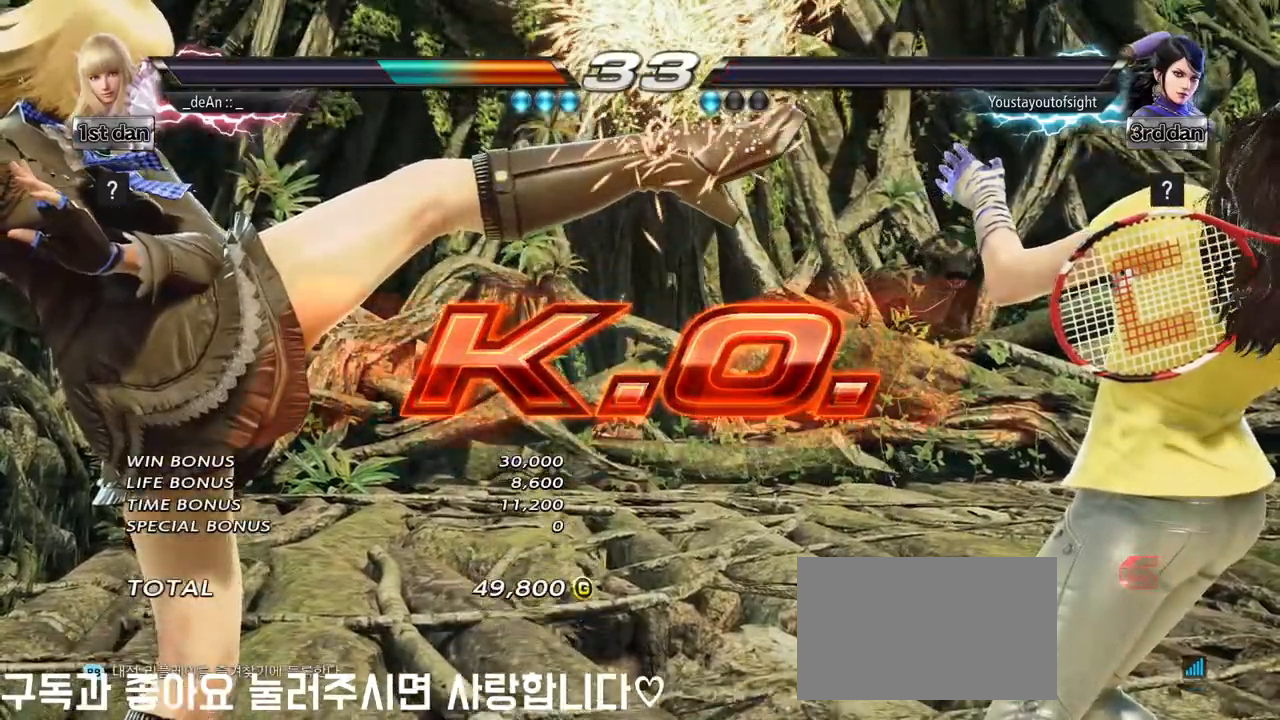
{"buttons": [], "left_stick": "center", "events": [[350, "left_stick", "right"], [450, "left_stick", "center"]]}
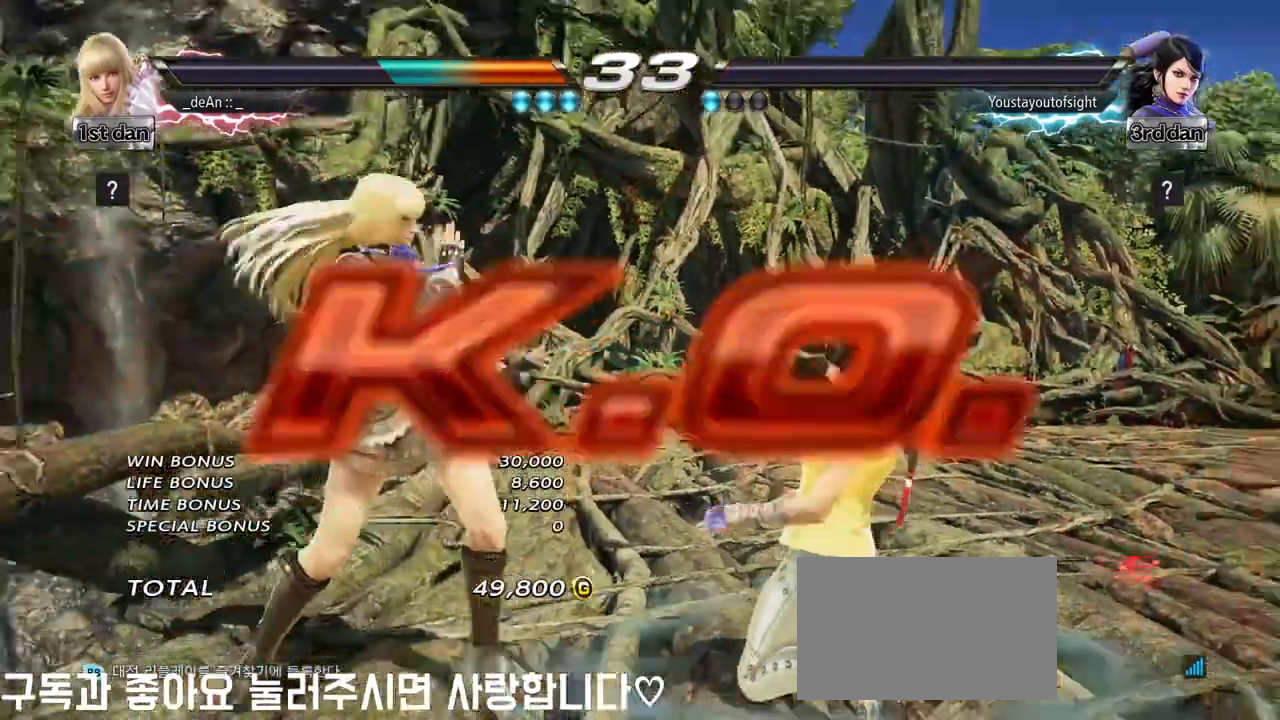
{"buttons": ["TRIANGLE"], "left_stick": "right", "events": [[233, "left_stick", "right"], [300, "left_stick", "center"], [367, "left_stick", "right"], [417, "TRIANGLE", "down"]]}
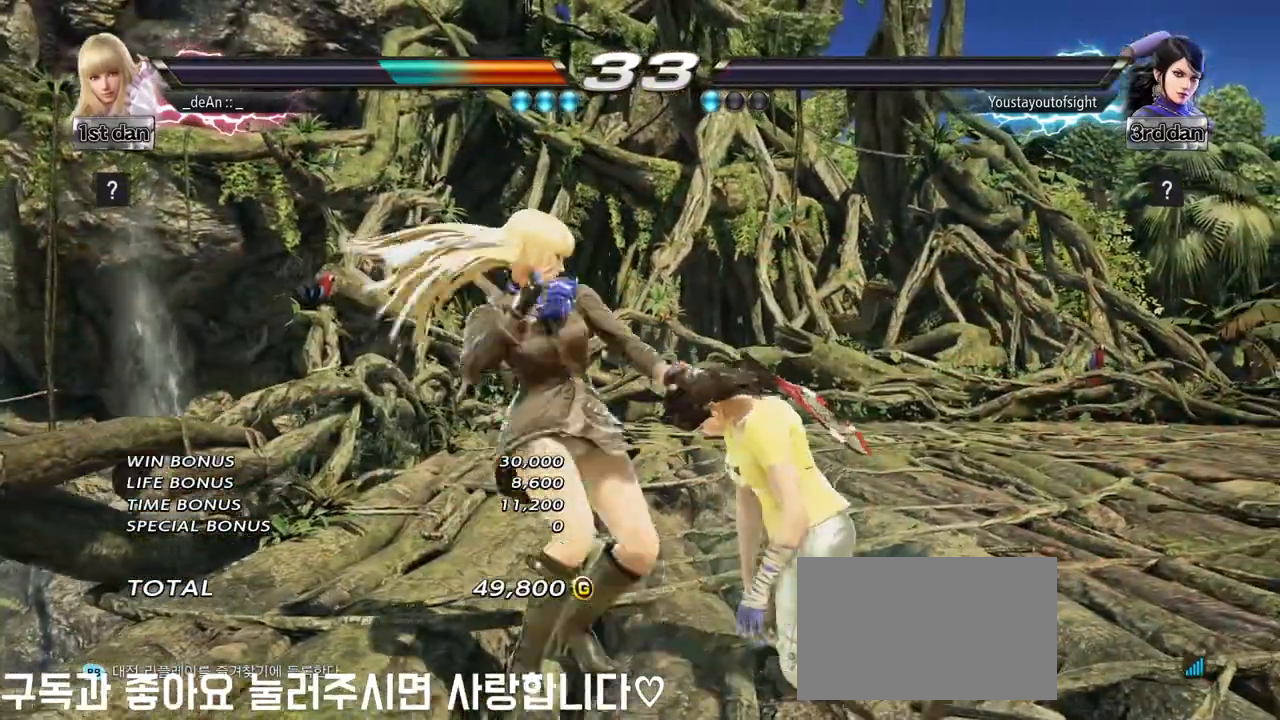
{"buttons": [], "left_stick": "center", "events": [[33, "TRIANGLE", "up"], [83, "left_stick", "center"]]}
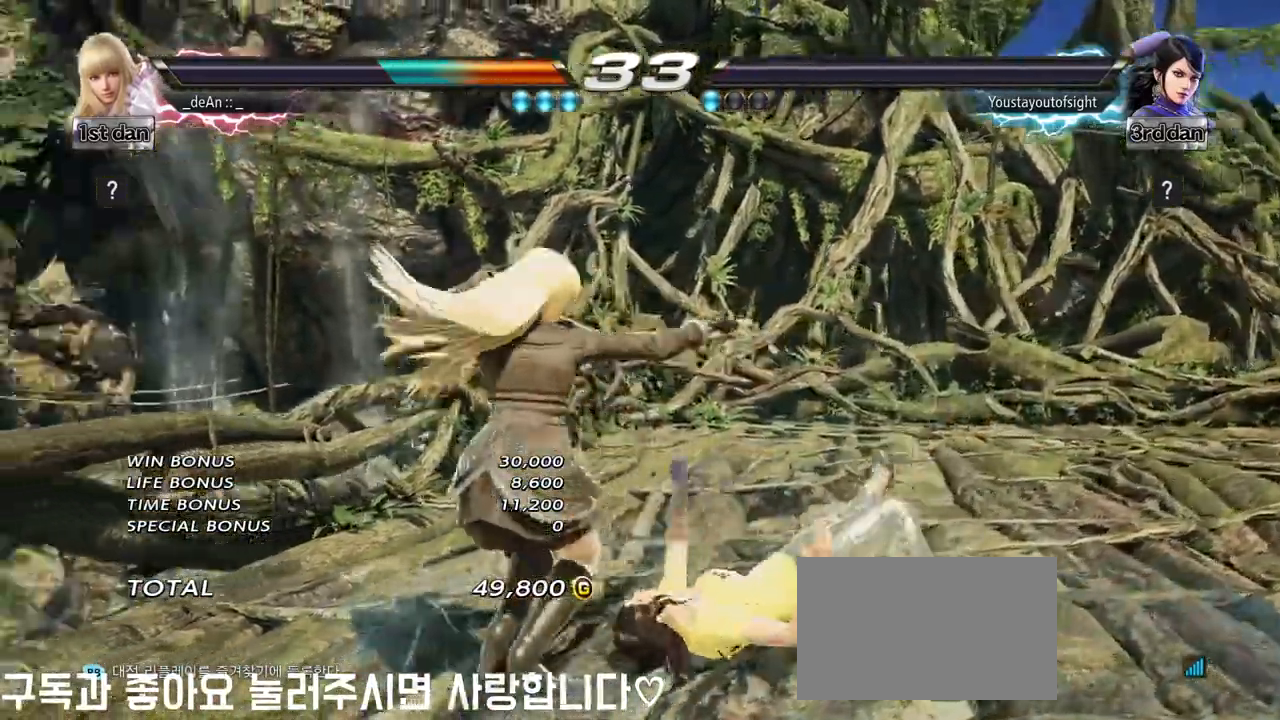
{"buttons": [], "left_stick": "center", "events": []}
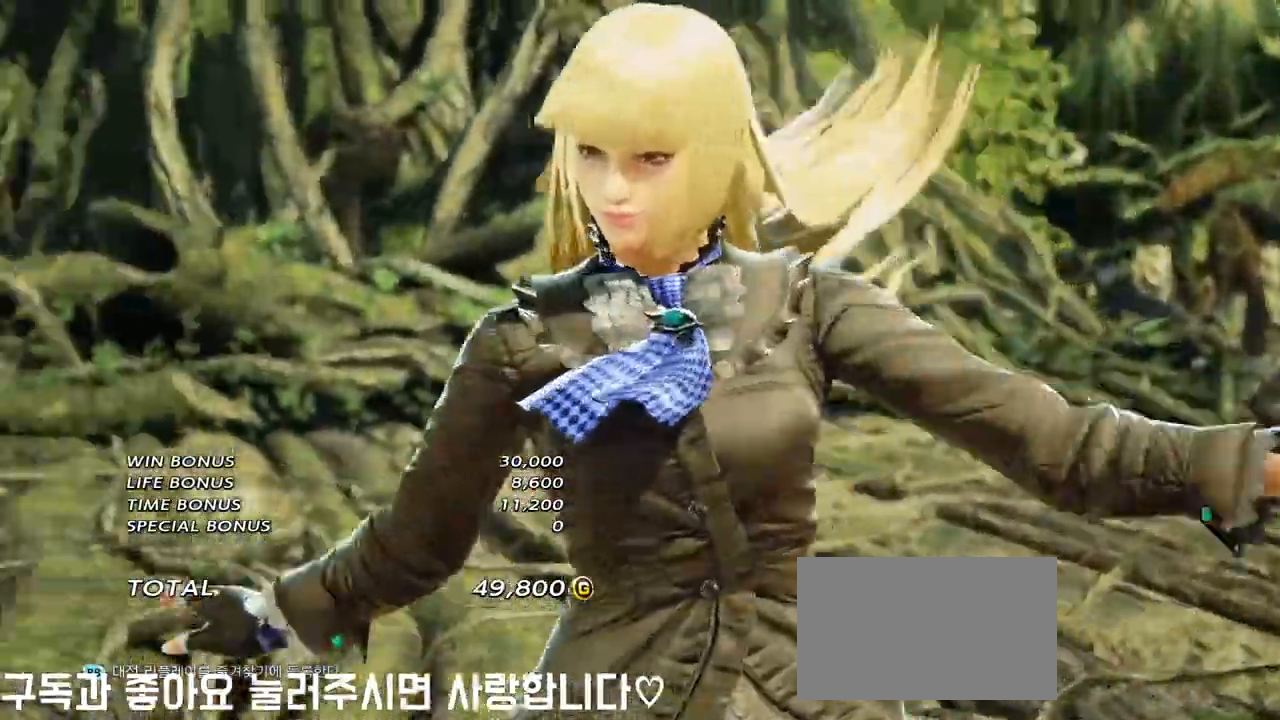
{"buttons": [], "left_stick": "center", "events": []}
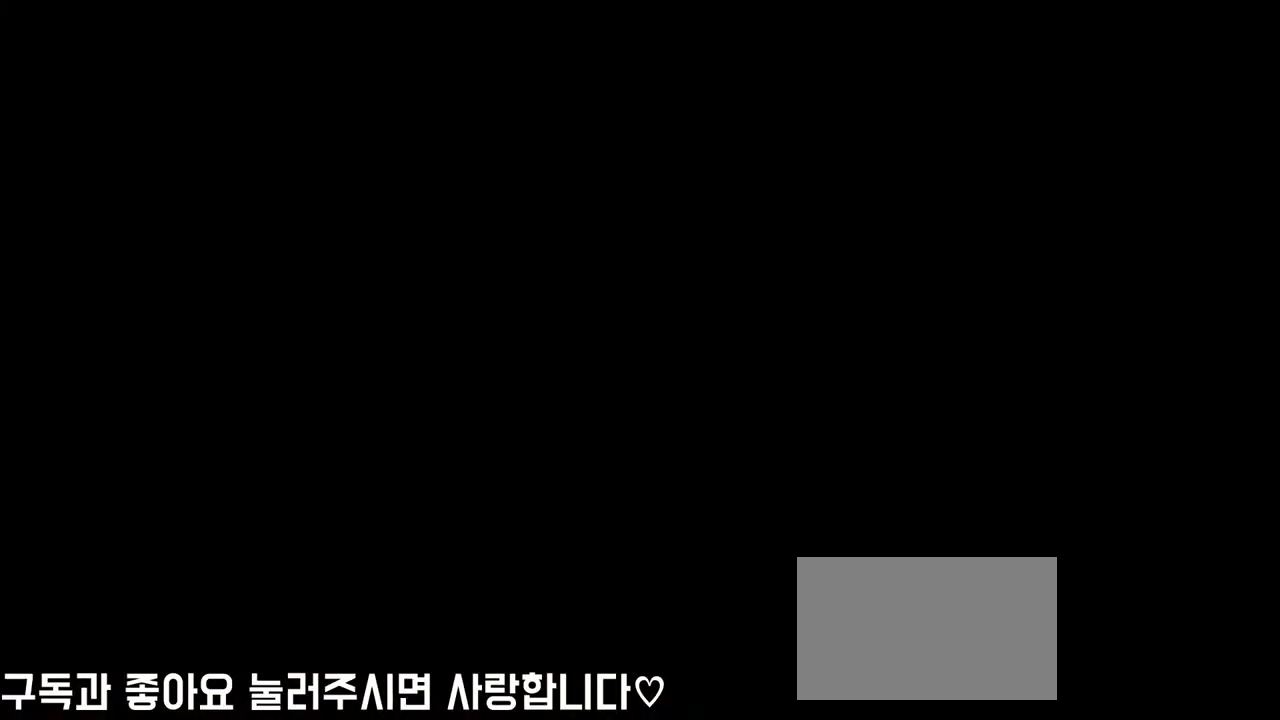
{"buttons": [], "left_stick": "center", "events": []}
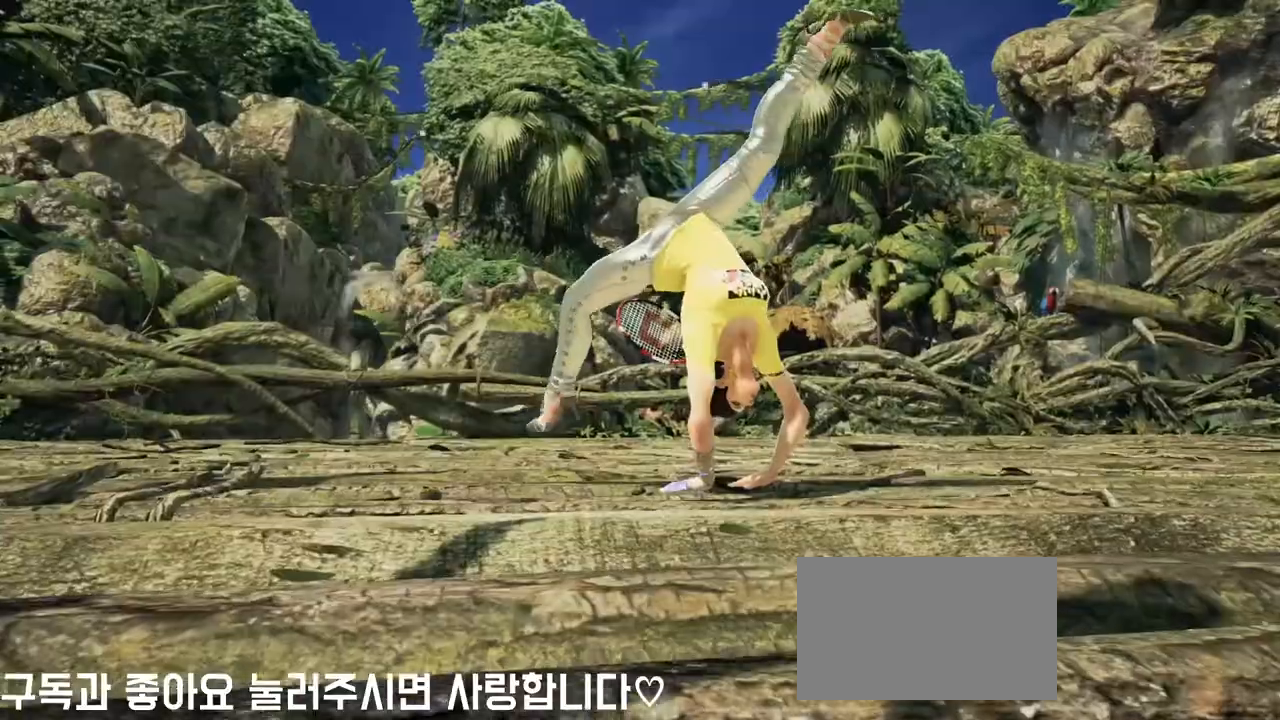
{"buttons": [], "left_stick": "center", "events": [[367, "left_stick", "right"], [500, "left_stick", "center"]]}
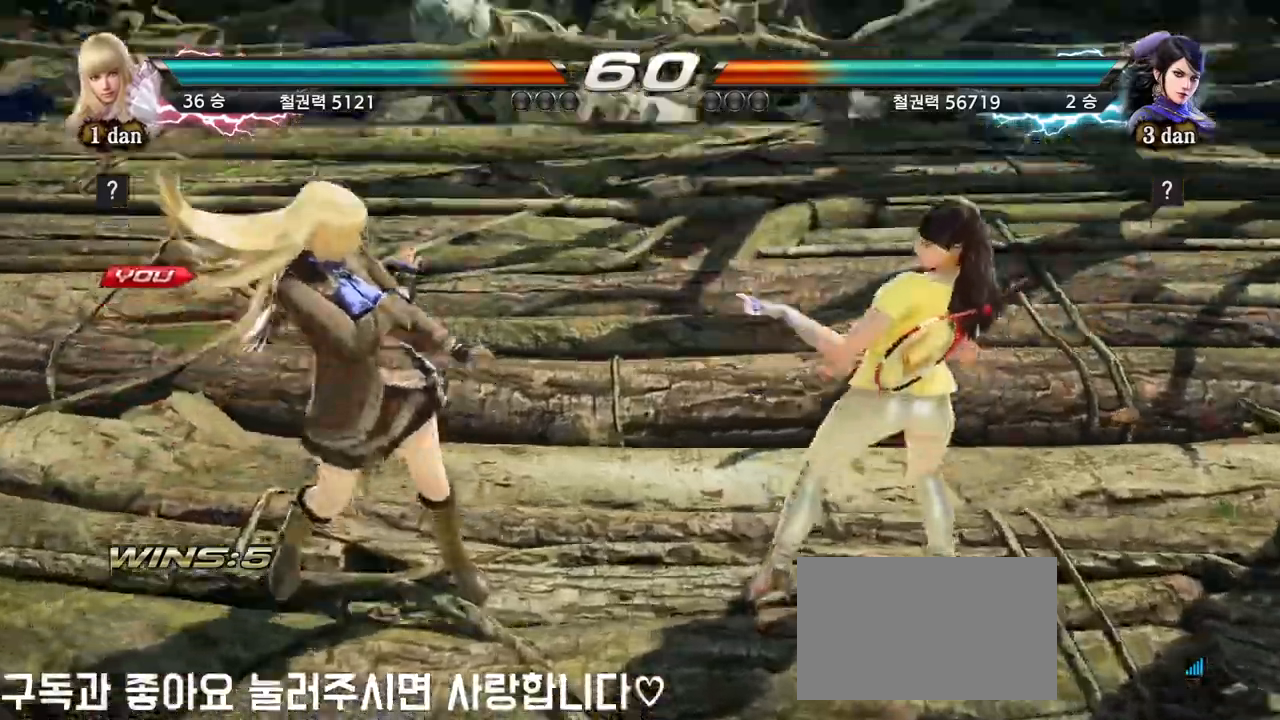
{"buttons": [], "left_stick": "down", "events": [[117, "left_stick", "down"], [217, "left_stick", "right"], [300, "left_stick", "center"], [367, "left_stick", "left"], [433, "left_stick", "down"]]}
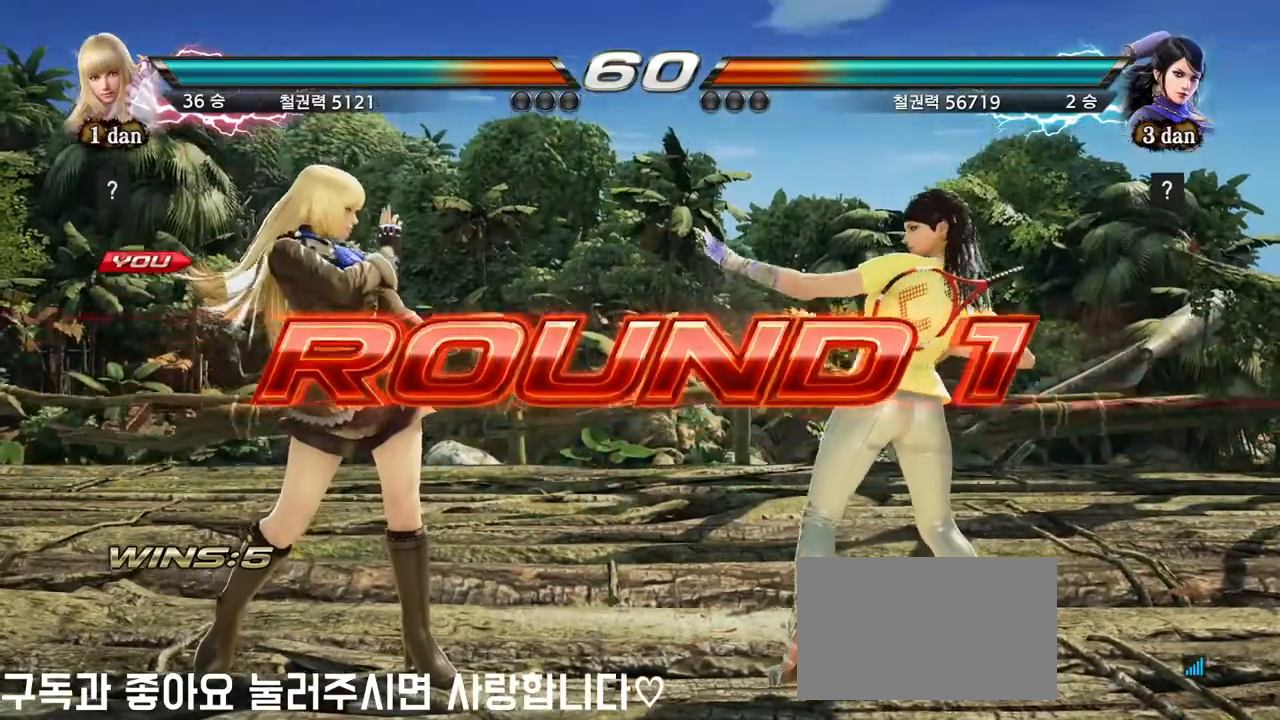
{"buttons": [], "left_stick": "center", "events": [[50, "left_stick", "right"], [100, "left_stick", "center"], [200, "left_stick", "left"], [267, "left_stick", "down"], [367, "left_stick", "right"], [433, "left_stick", "center"]]}
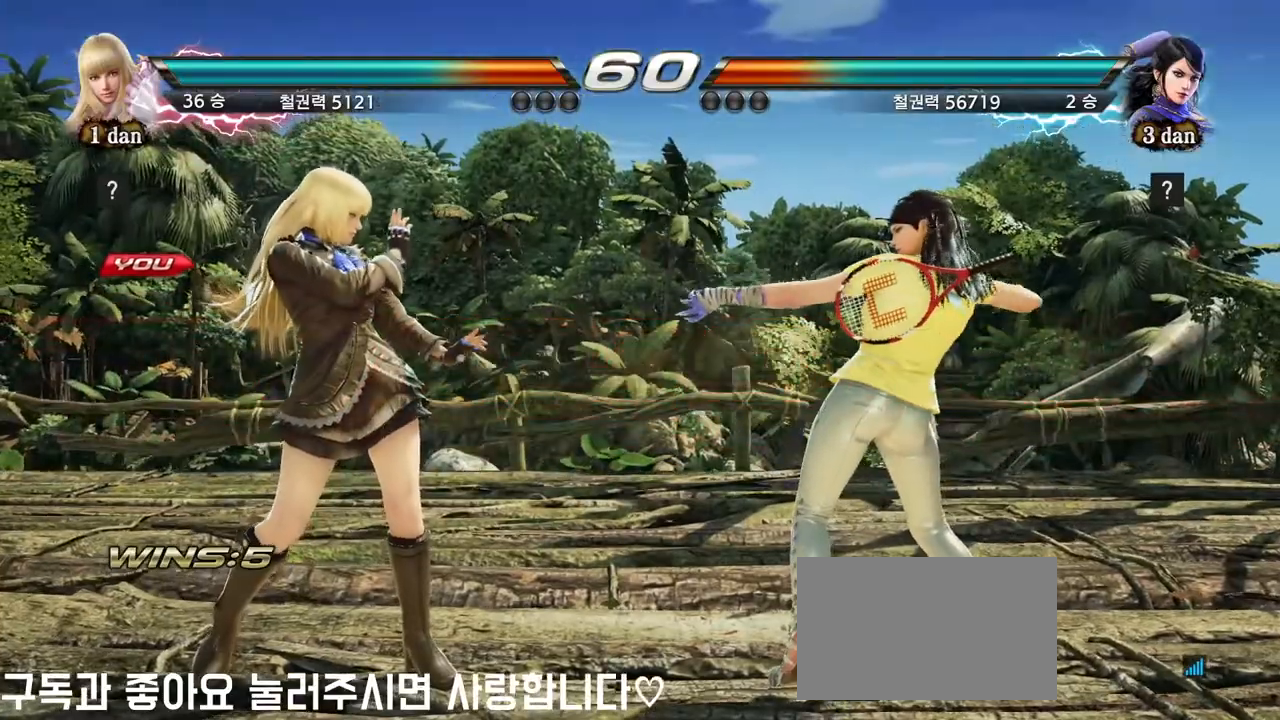
{"buttons": [], "left_stick": "center", "events": [[17, "left_stick", "left"], [100, "left_stick", "down"], [217, "left_stick", "right"], [267, "left_stick", "center"]]}
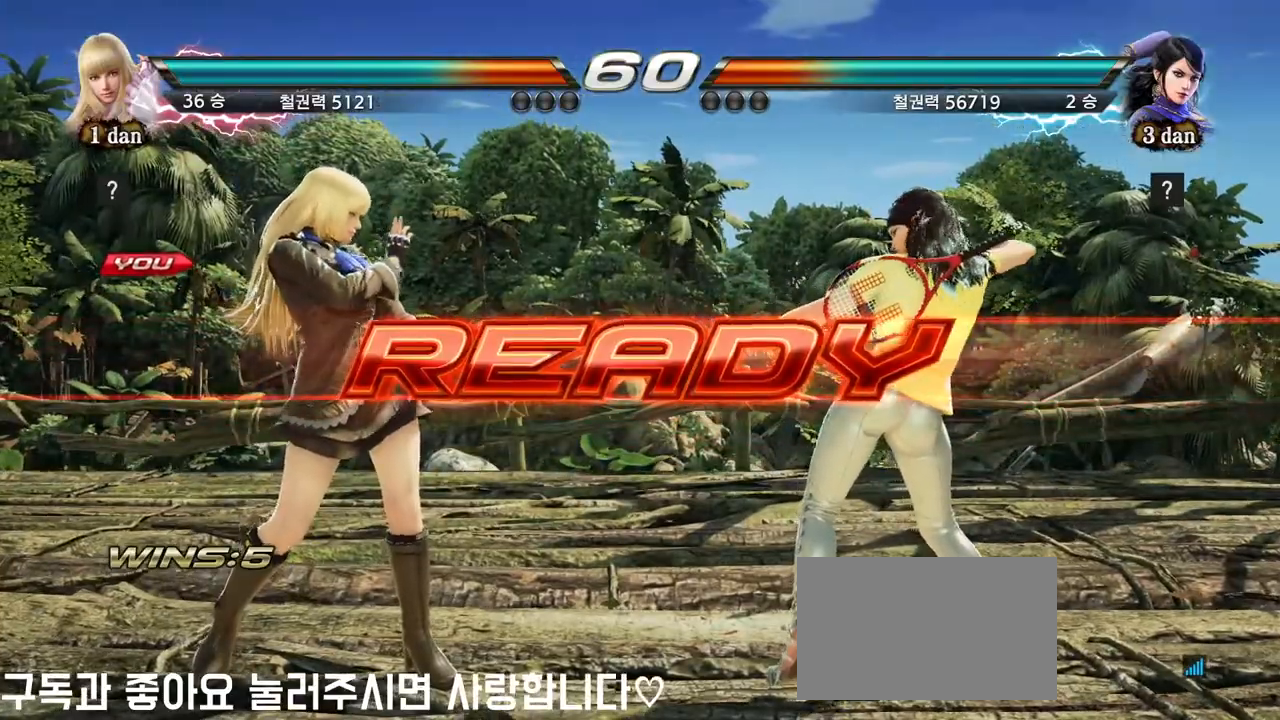
{"buttons": [], "left_stick": "center", "events": []}
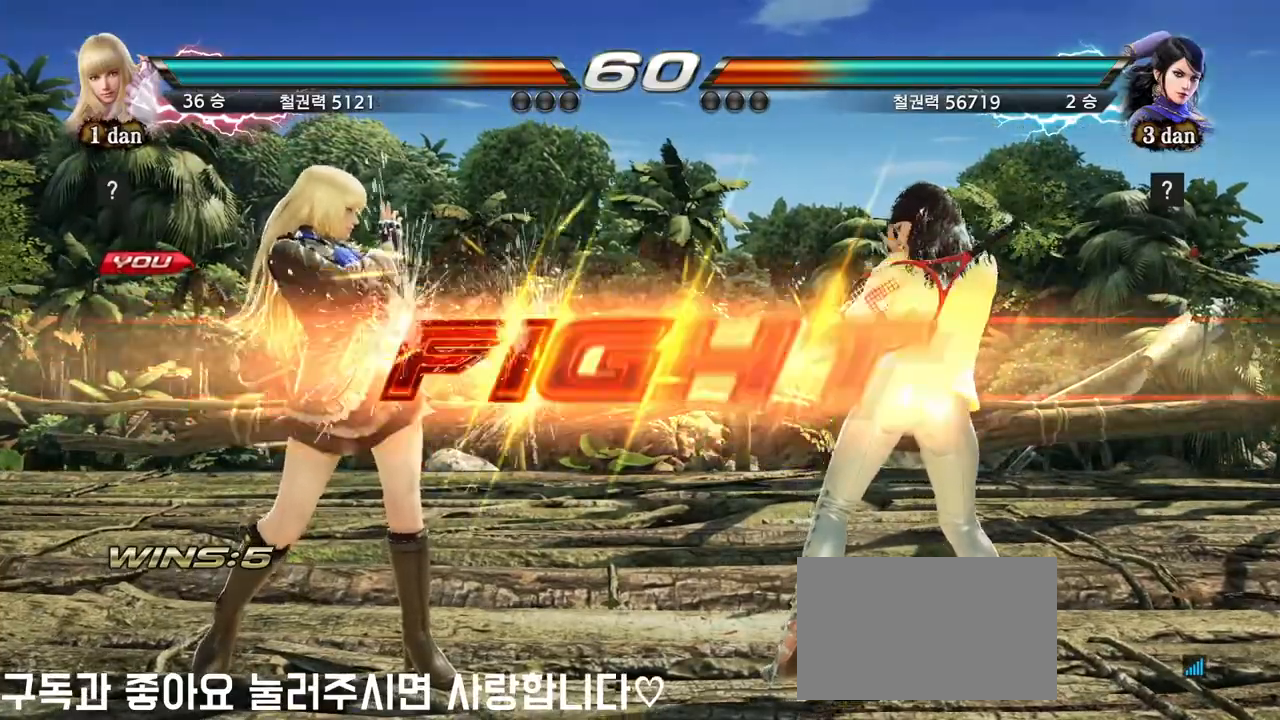
{"buttons": [], "left_stick": "down", "events": [[367, "left_stick", "down"], [400, "CIRCLE", "down"], [400, "CROSS", "down"], [467, "CIRCLE", "up"], [467, "CROSS", "up"]]}
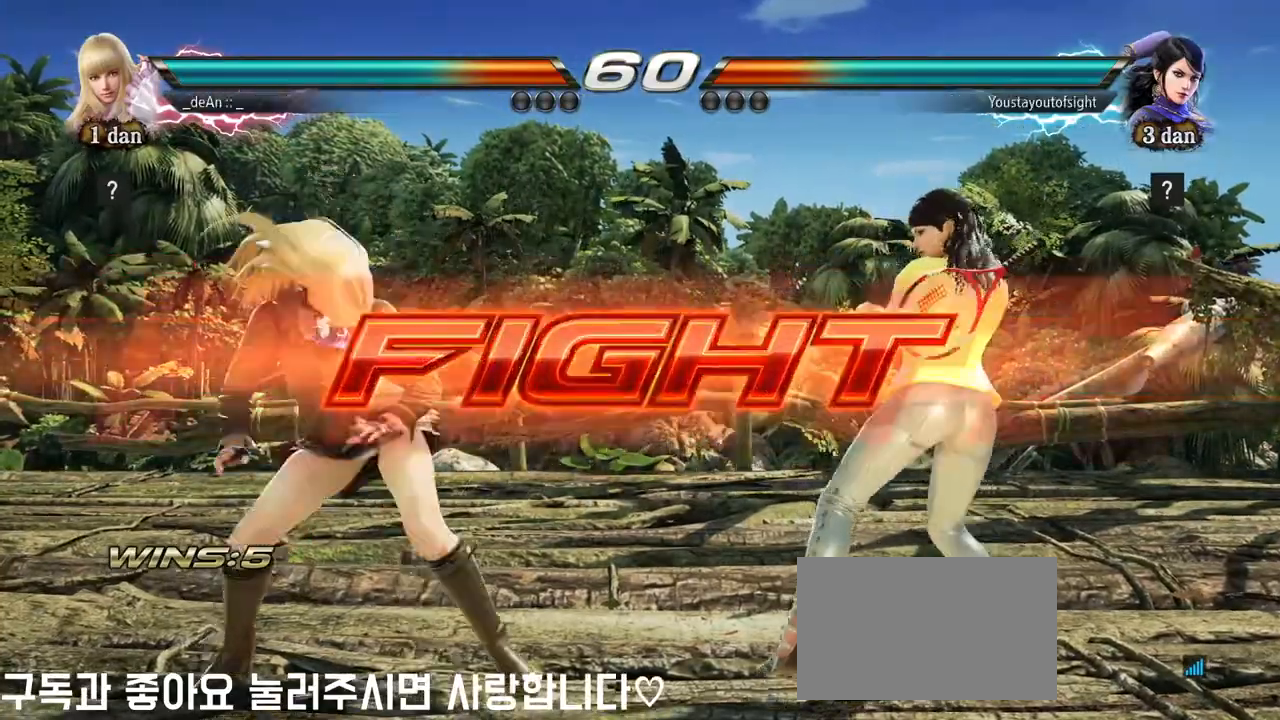
{"buttons": [], "left_stick": "center", "events": [[100, "left_stick", "center"]]}
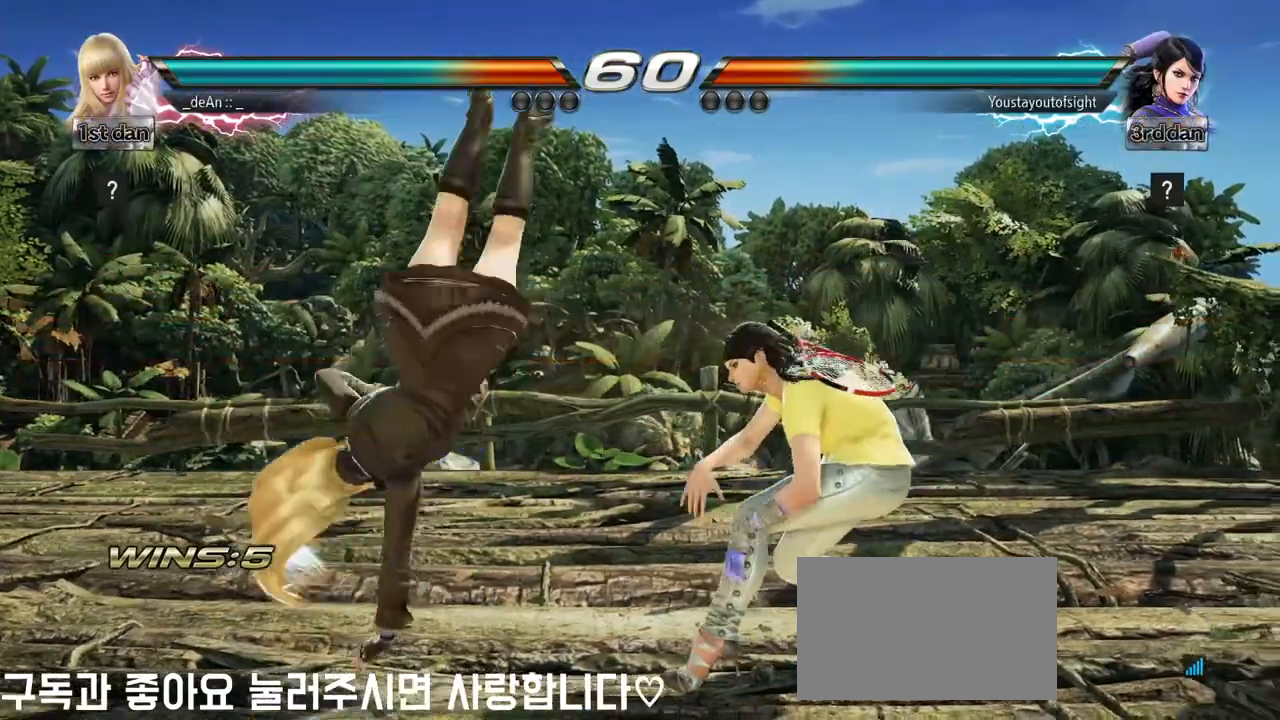
{"buttons": [], "left_stick": "left", "events": [[100, "left_stick", "left"]]}
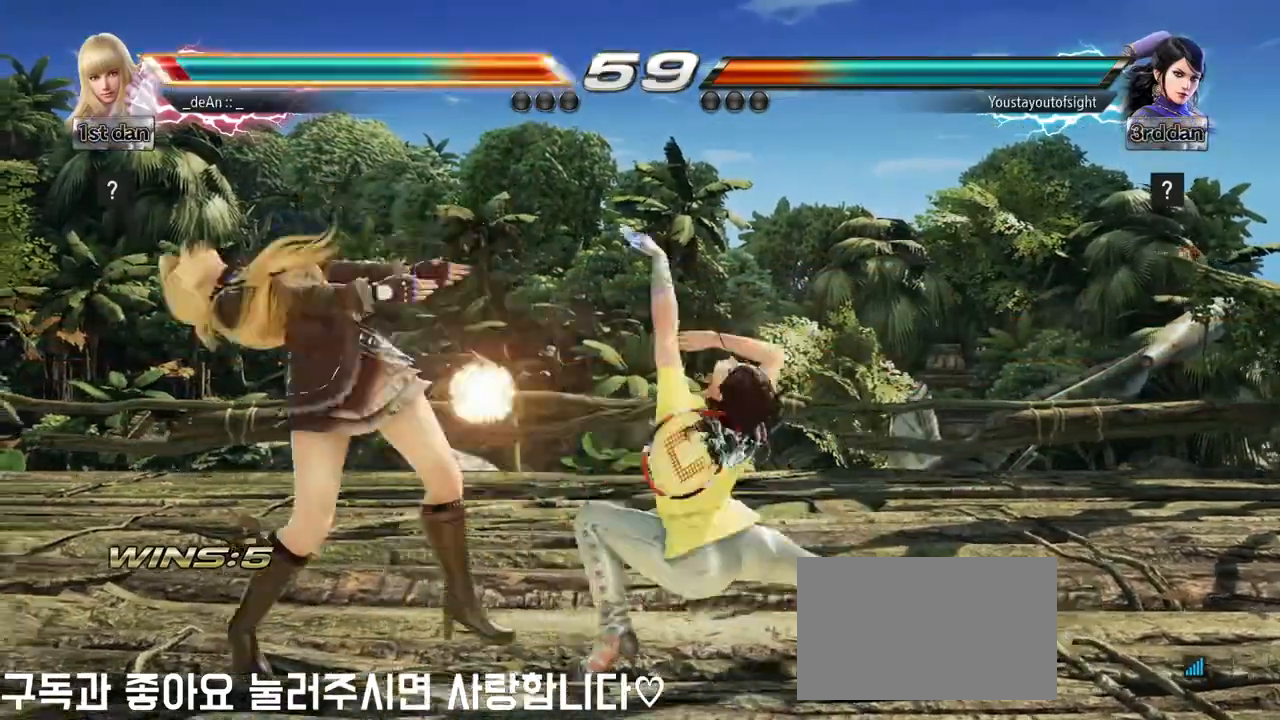
{"buttons": [], "left_stick": "left", "events": []}
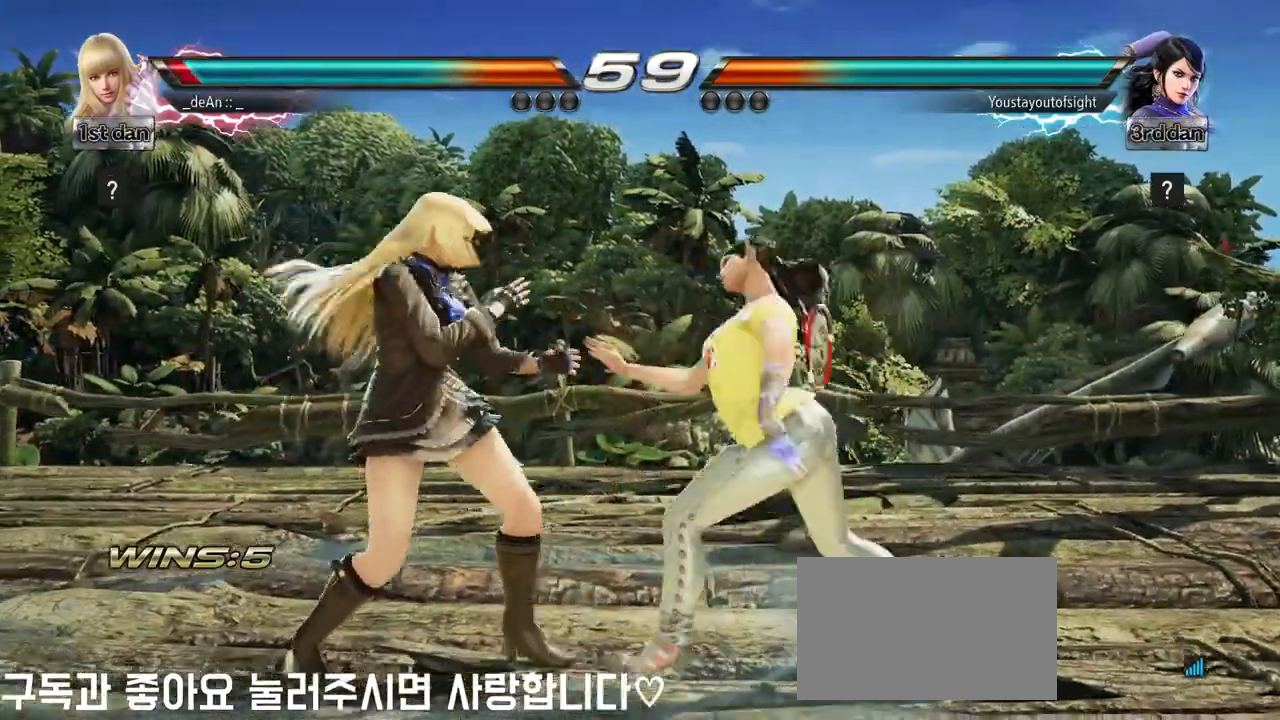
{"buttons": [], "left_stick": "left", "events": [[150, "SQUARE", "down"], [267, "TRIANGLE", "down"], [333, "SQUARE", "up"], [417, "TRIANGLE", "up"]]}
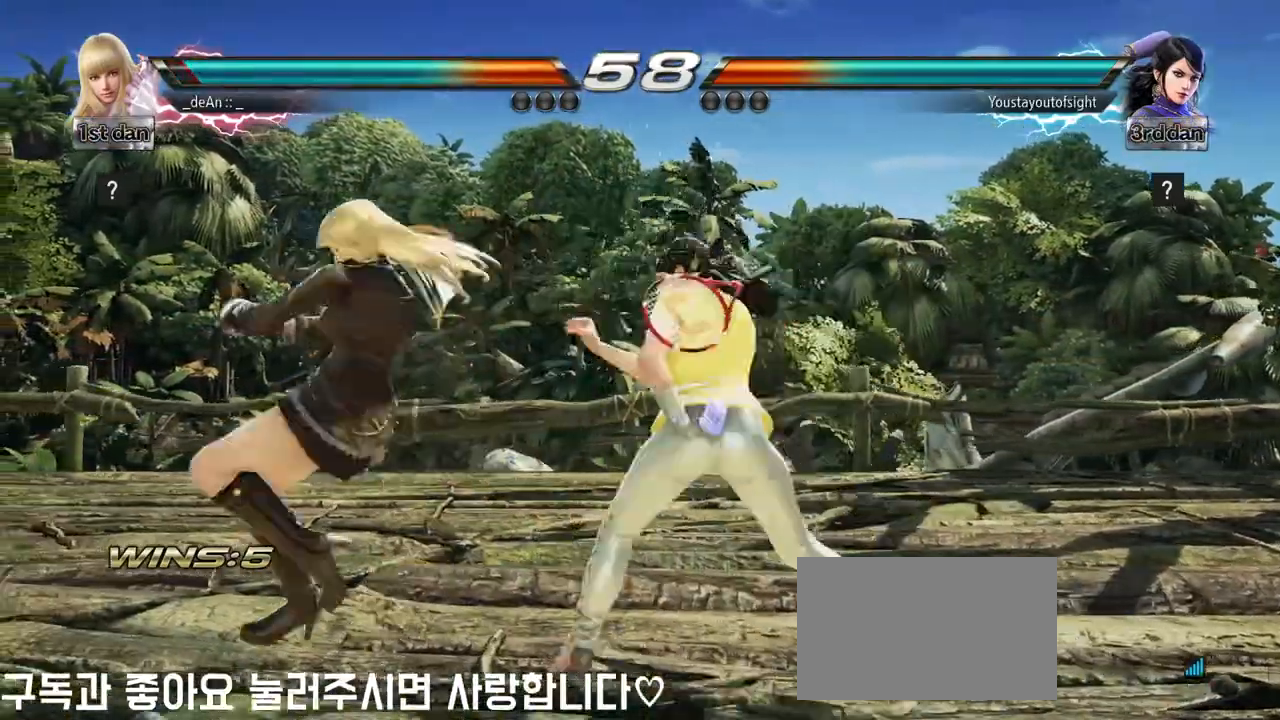
{"buttons": [], "left_stick": "center", "events": [[450, "left_stick", "center"]]}
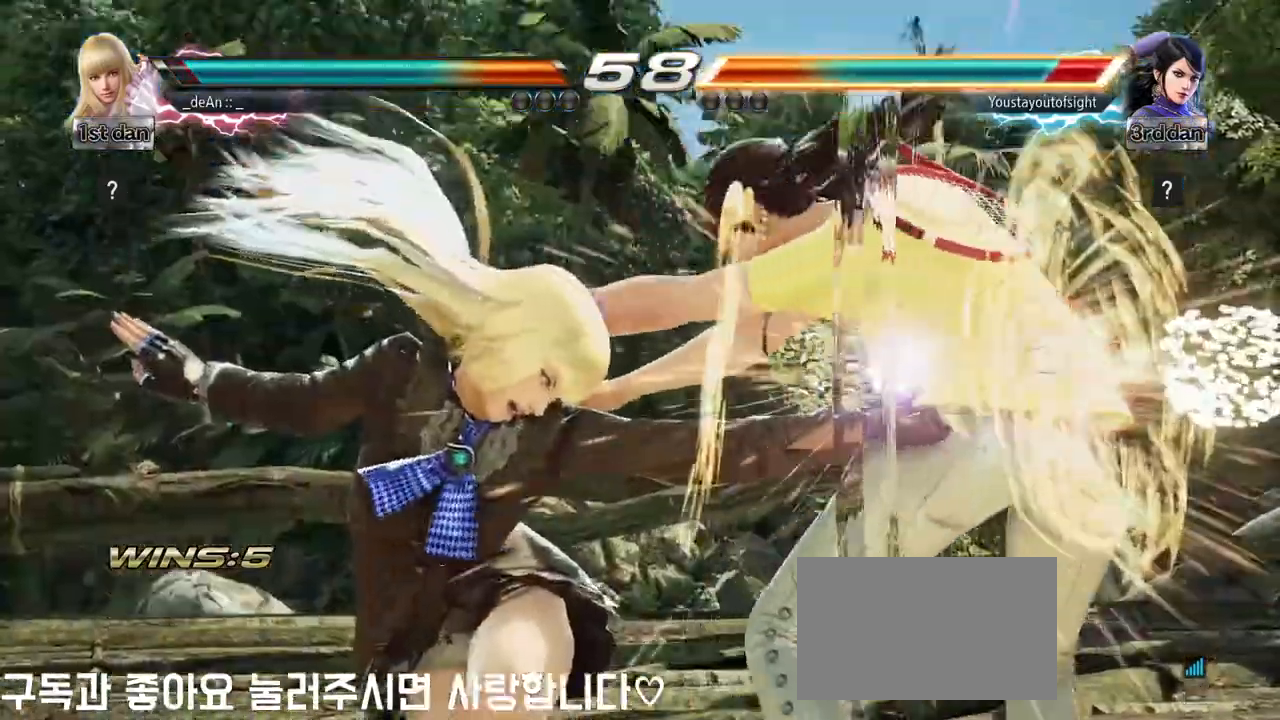
{"buttons": [], "left_stick": "center", "events": [[267, "SQUARE", "down"], [467, "SQUARE", "up"]]}